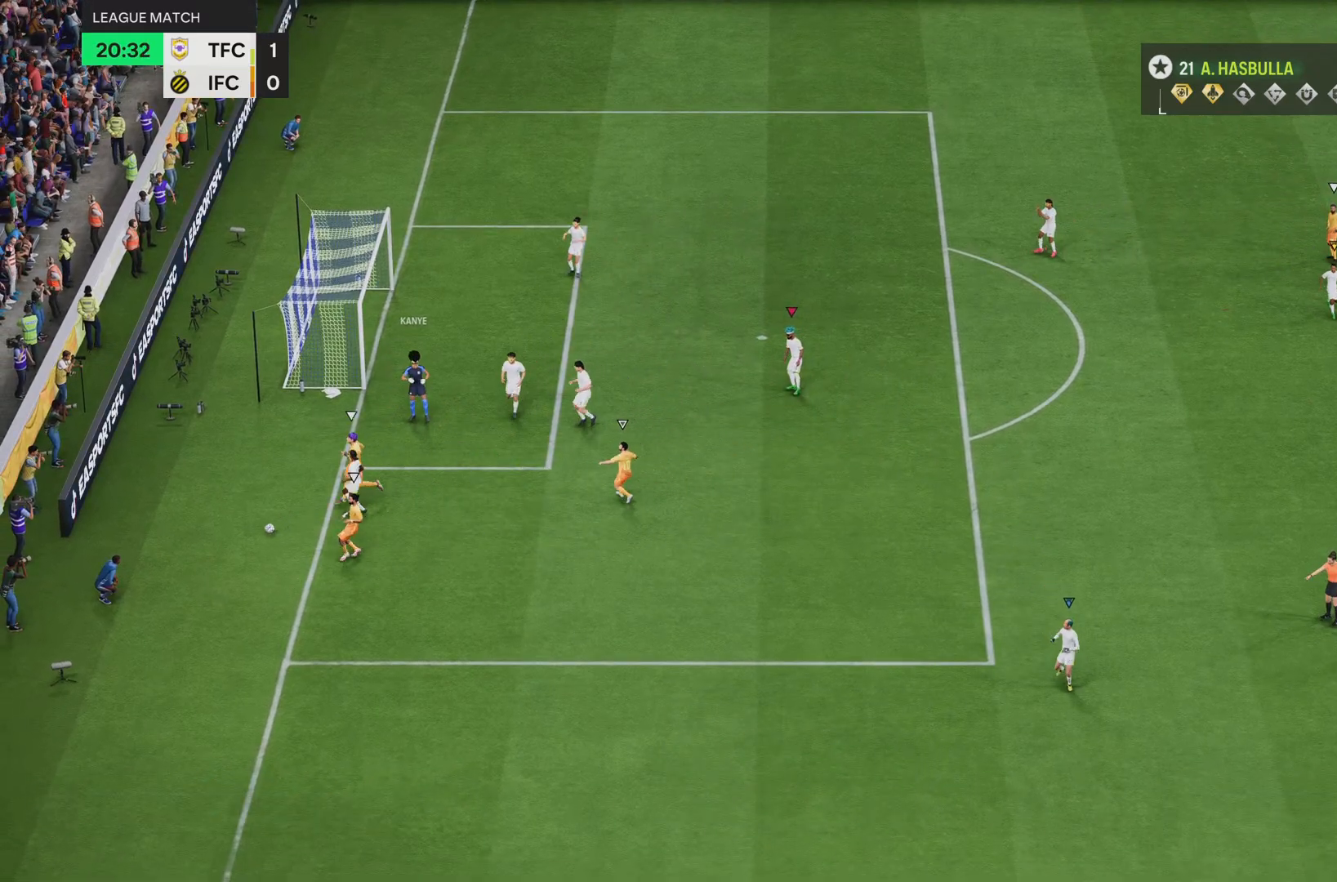
Gameplay with a controller (PlayStation layout); each line is a JSON object with the inputs held at the frame after it. "events" lists button and stick changes between this image and that frame as [ms after this image, input, new state], when the widget could be followed in between. Not read: L3 R3.
{"buttons": [], "left_stick": "center", "right_stick": "center", "events": []}
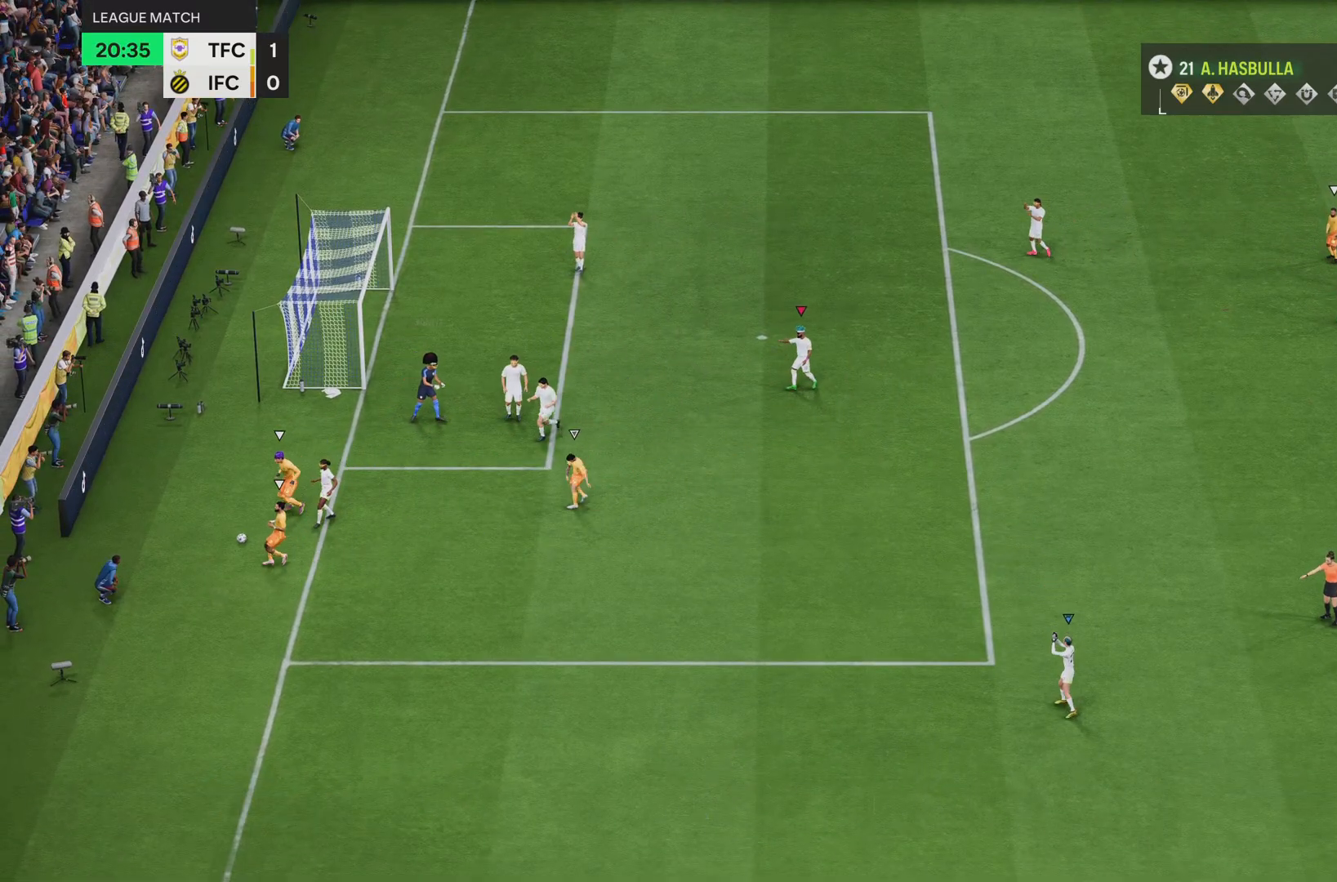
{"buttons": [], "left_stick": "center", "right_stick": "center", "events": []}
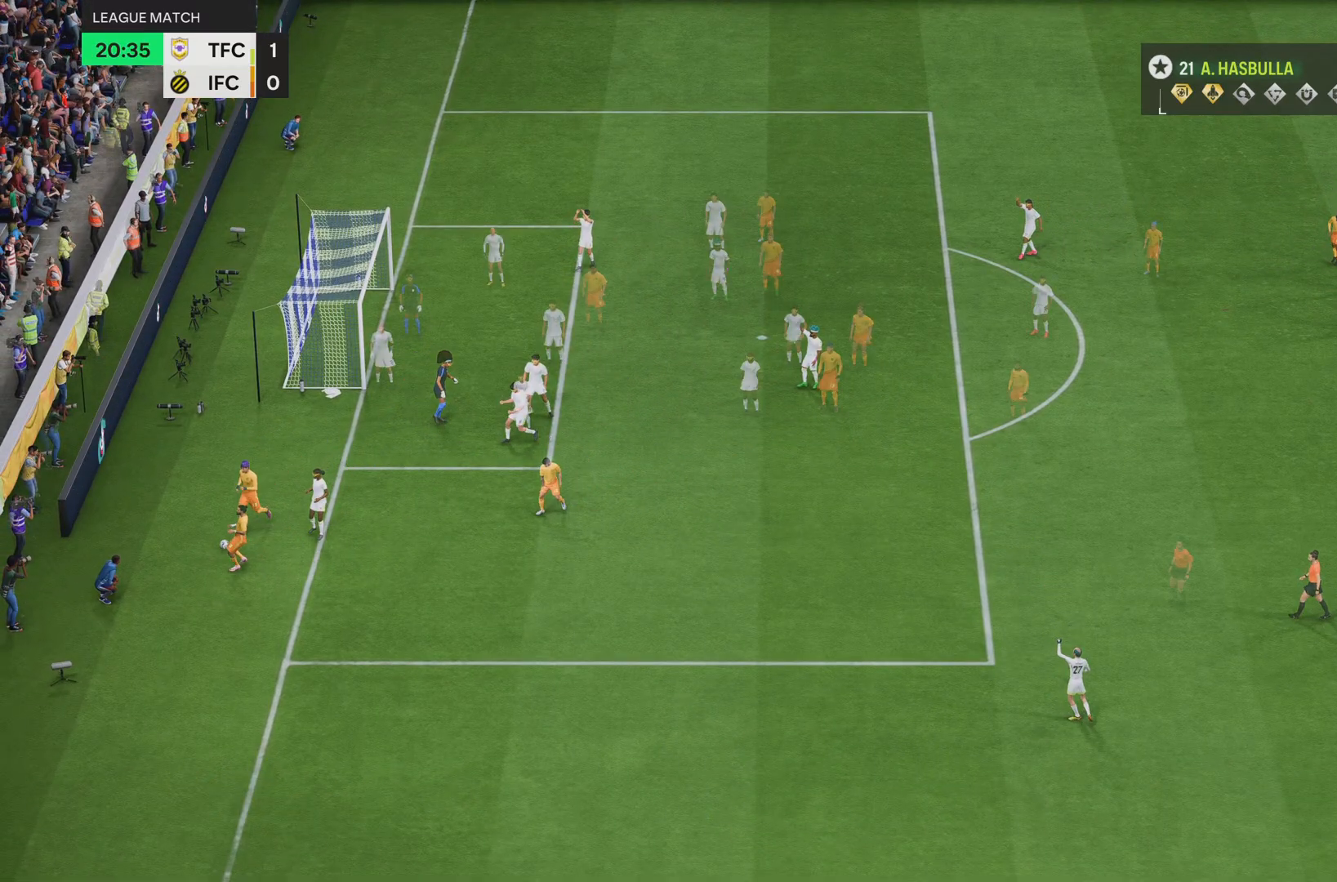
{"buttons": [], "left_stick": "down-left", "right_stick": "center", "events": [[100, "left_stick", "left"], [351, "left_stick", "down-left"]]}
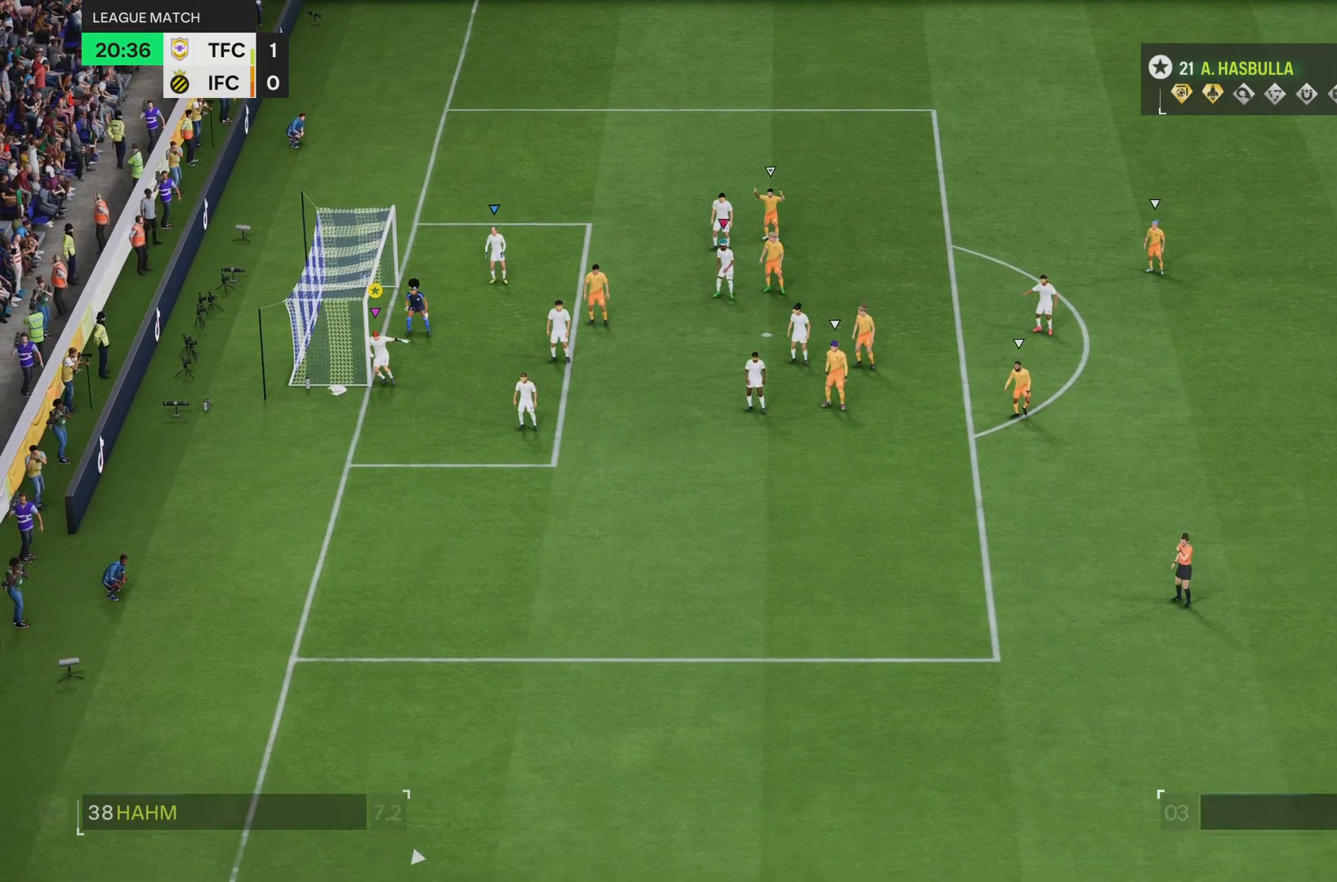
{"buttons": [], "left_stick": "down", "right_stick": "center", "events": [[50, "left_stick", "down"]]}
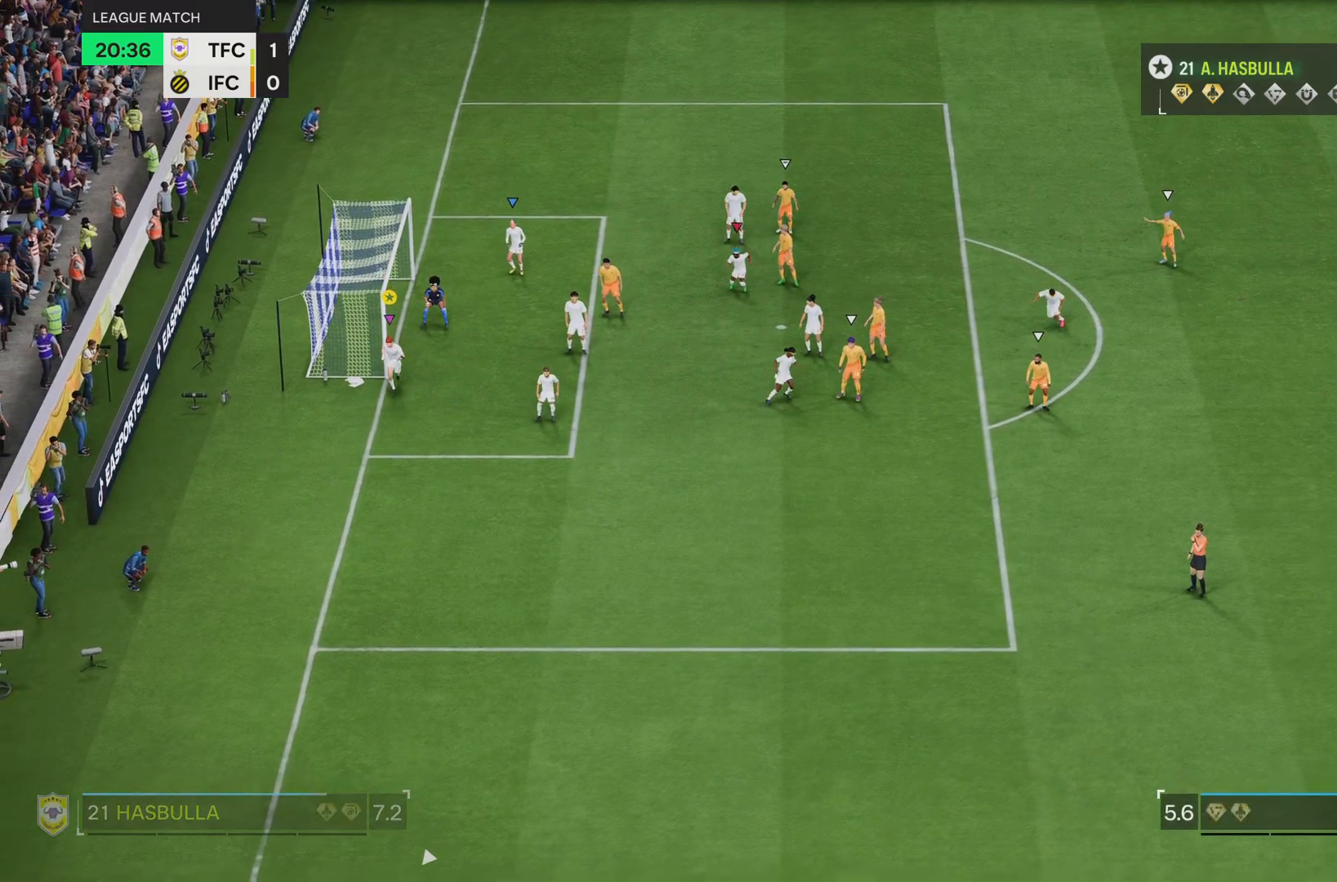
{"buttons": [], "left_stick": "down-right", "right_stick": "center", "events": [[100, "left_stick", "down-right"]]}
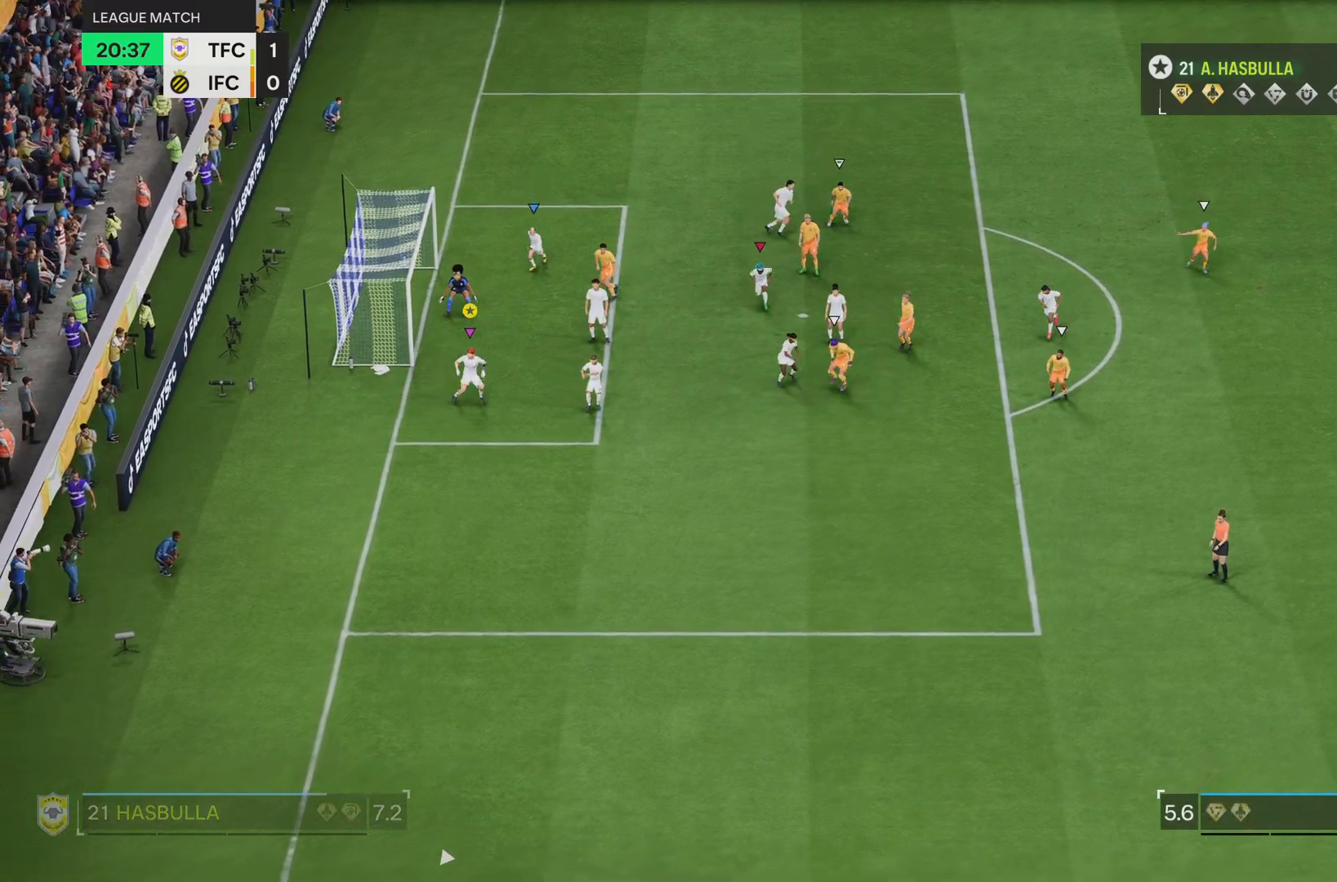
{"buttons": ["L2"], "left_stick": "up", "right_stick": "center", "events": [[83, "left_stick", "center"], [150, "left_stick", "up-left"], [183, "L2", "down"], [333, "left_stick", "up"]]}
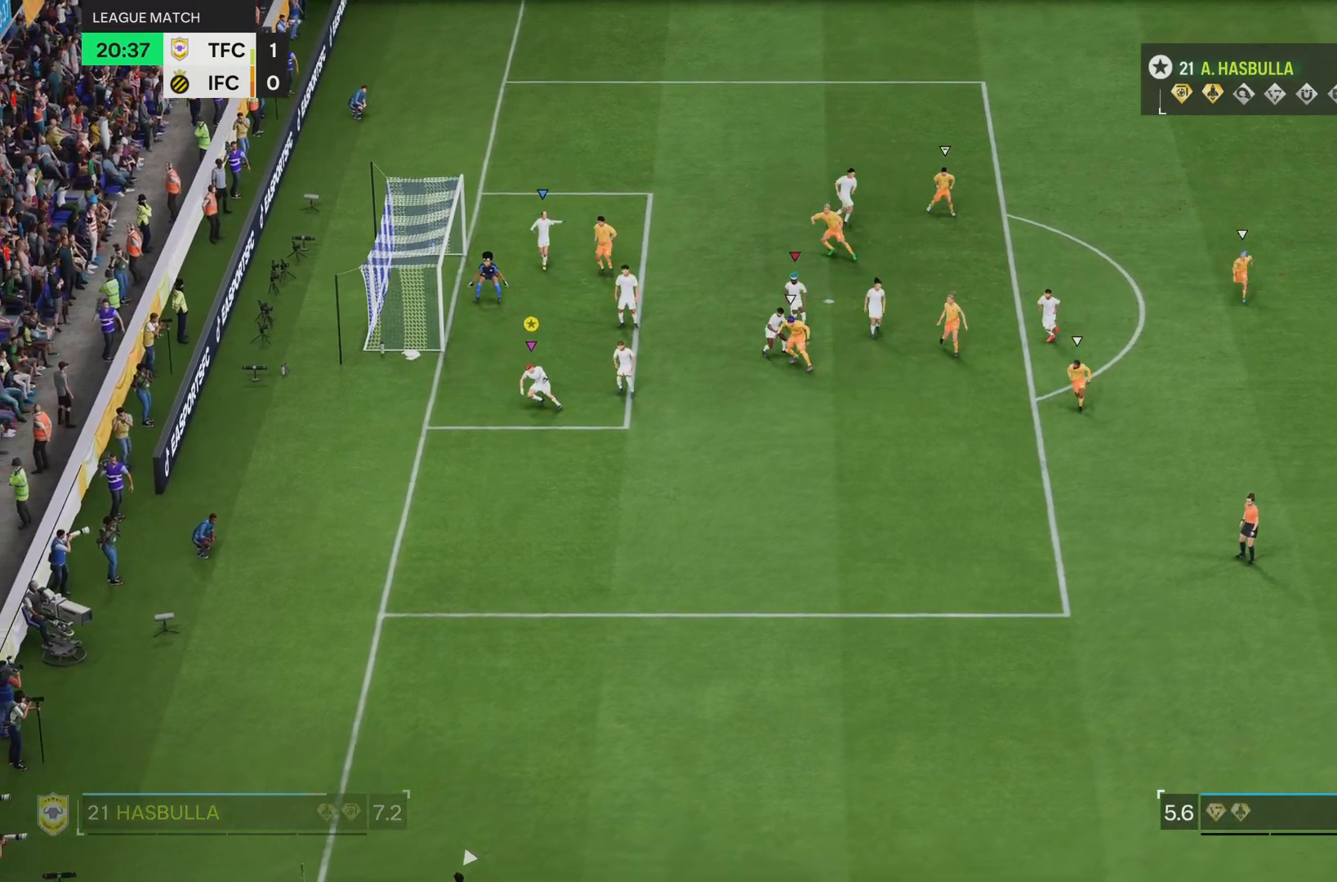
{"buttons": ["L2"], "left_stick": "right", "right_stick": "center", "events": [[501, "left_stick", "right"]]}
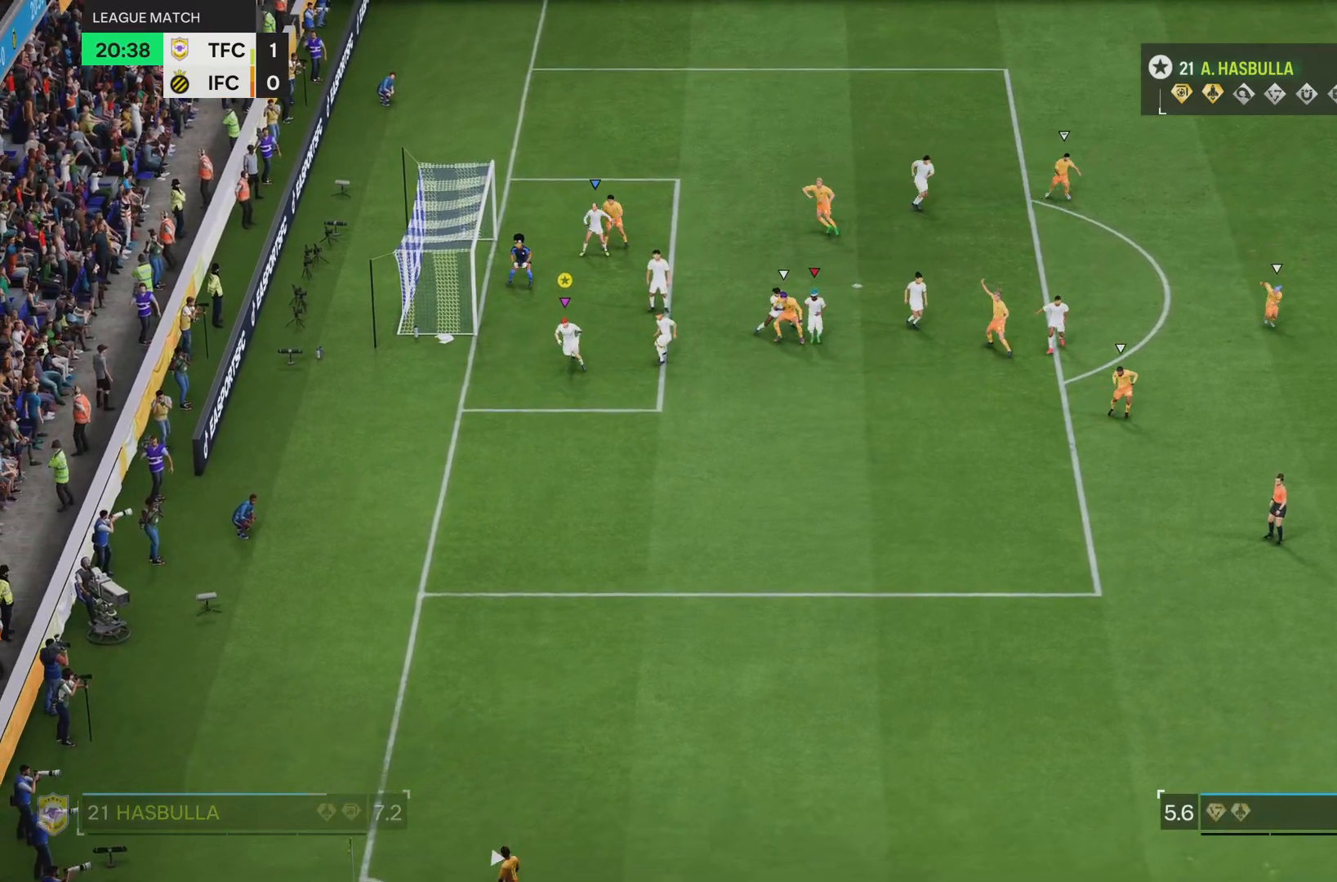
{"buttons": ["L2"], "left_stick": "down-right", "right_stick": "center", "events": [[417, "left_stick", "down-right"]]}
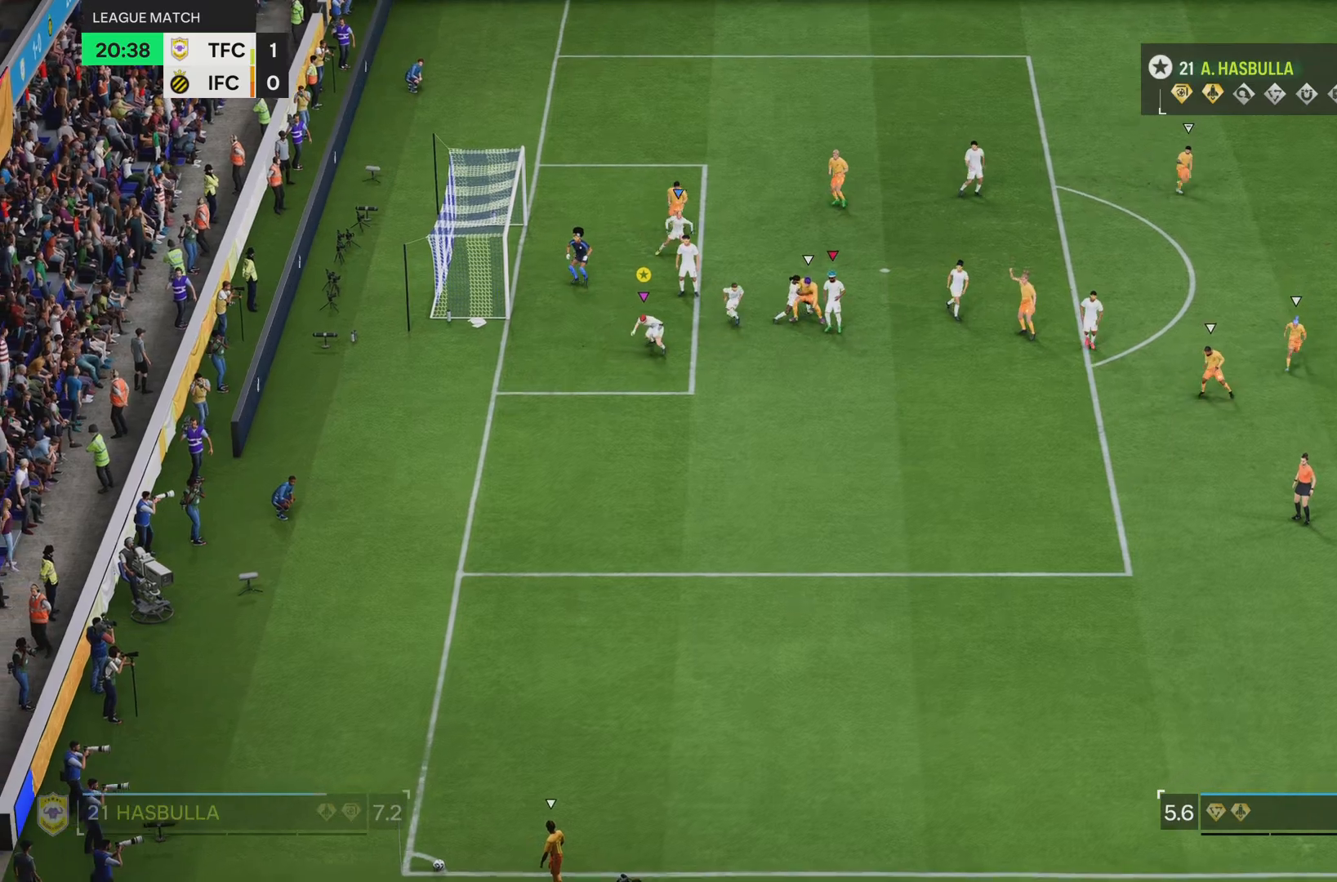
{"buttons": ["L2"], "left_stick": "down-right", "right_stick": "center", "events": [[134, "R2", "down"], [417, "R2", "up"]]}
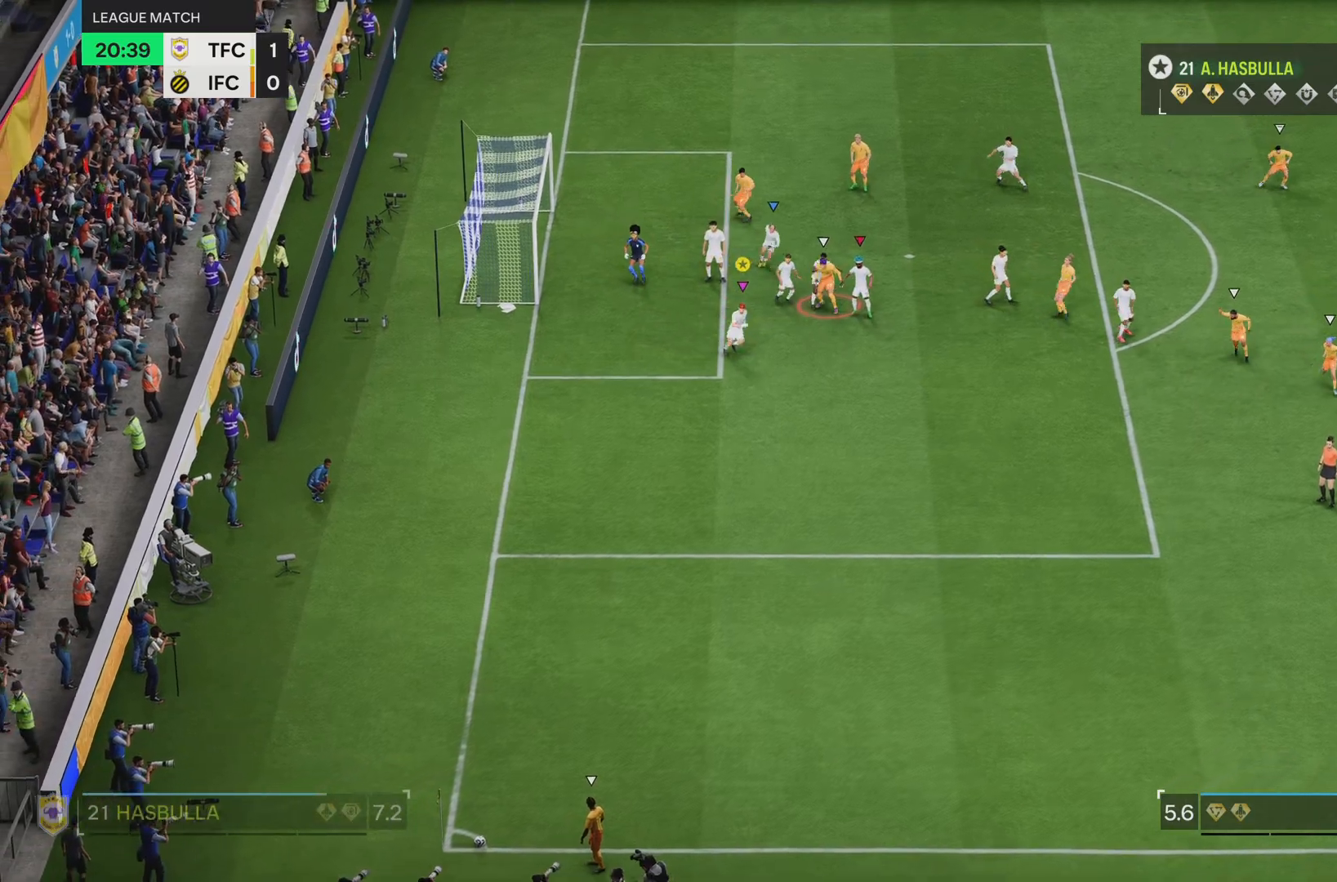
{"buttons": ["R2"], "left_stick": "down-right", "right_stick": "center", "events": [[50, "R2", "down"], [83, "L2", "up"]]}
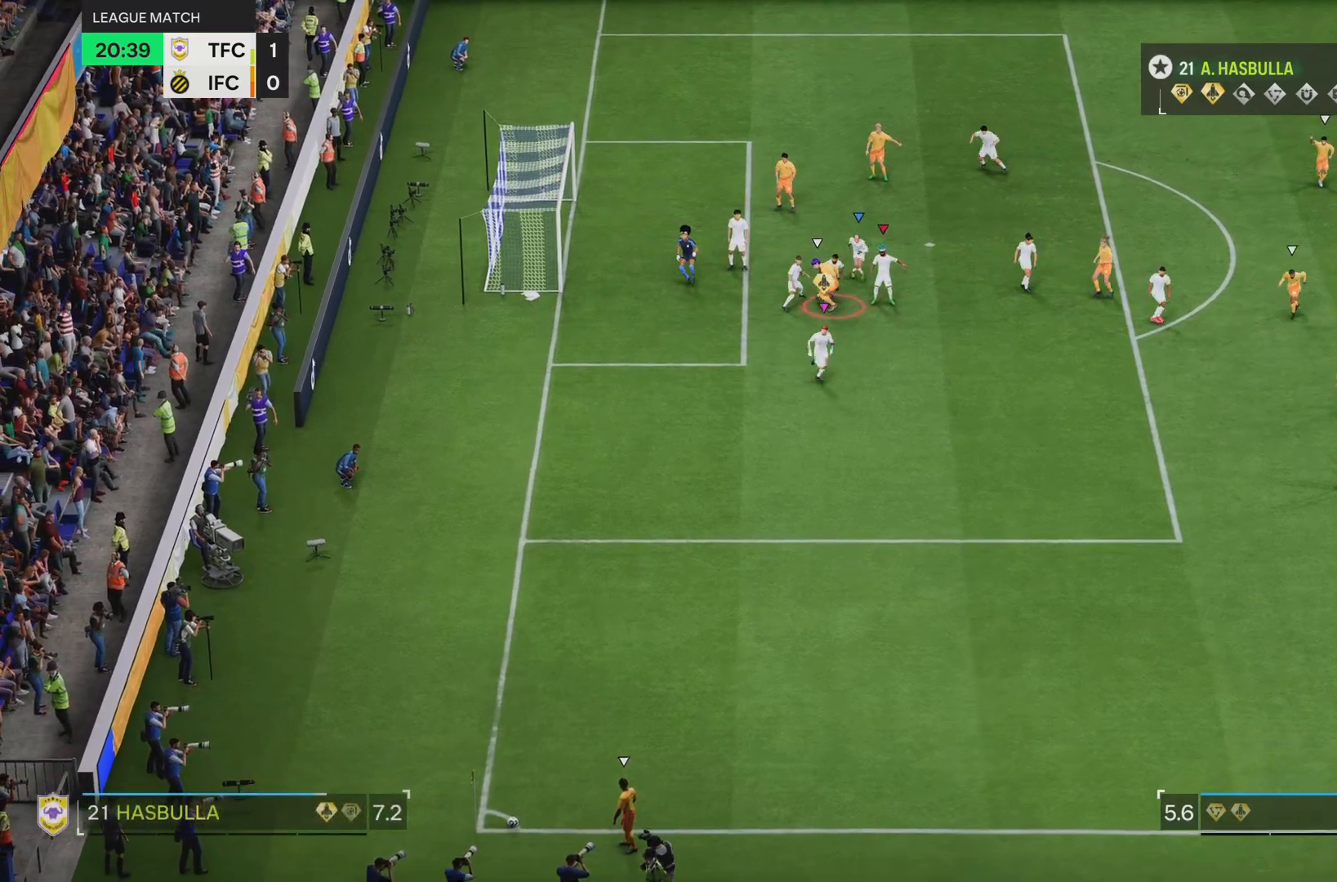
{"buttons": ["R2"], "left_stick": "down-right", "right_stick": "center", "events": [[134, "R2", "up"], [150, "L2", "down"], [367, "R2", "down"], [434, "L2", "up"]]}
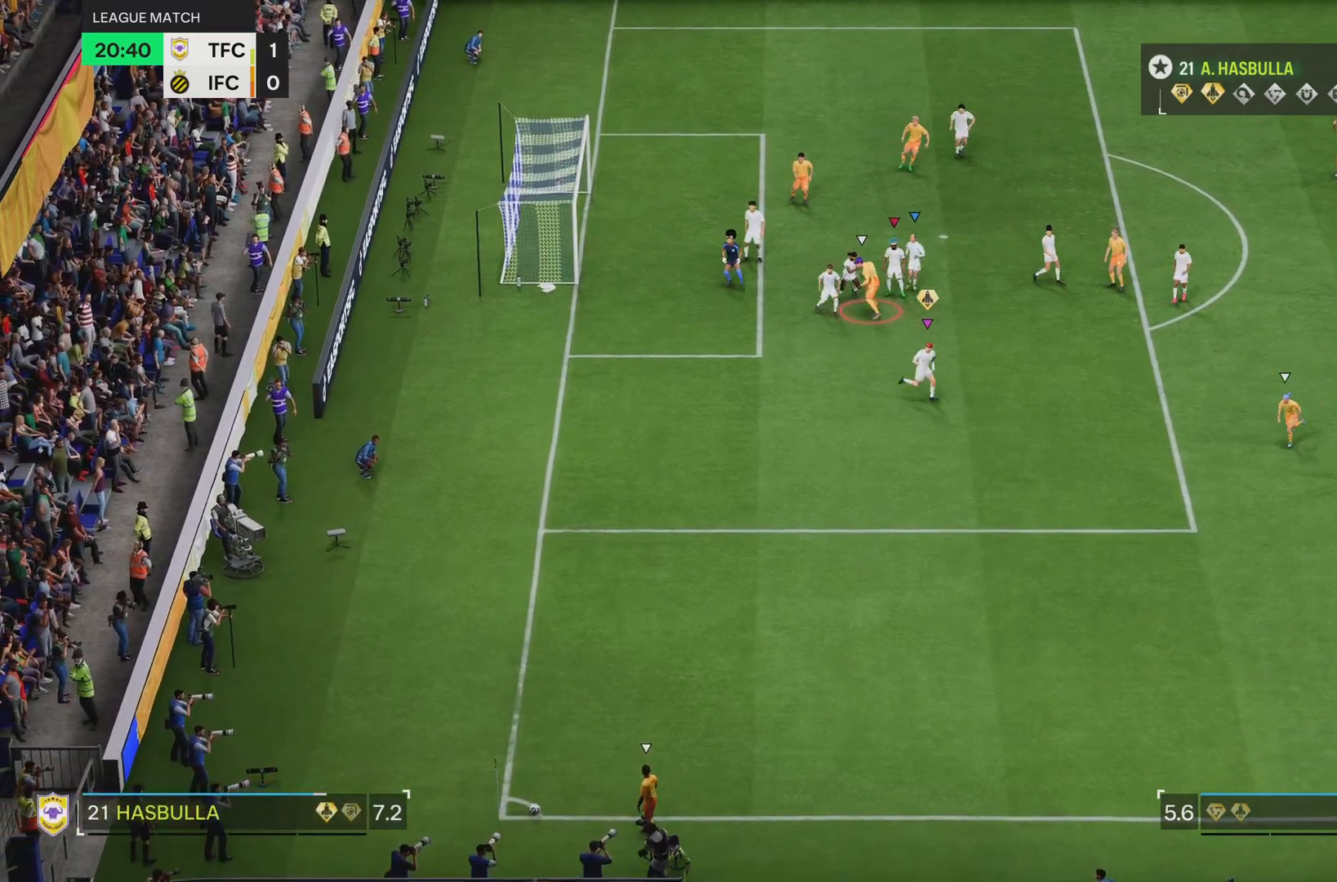
{"buttons": ["R2"], "left_stick": "down", "right_stick": "center", "events": [[100, "left_stick", "down"]]}
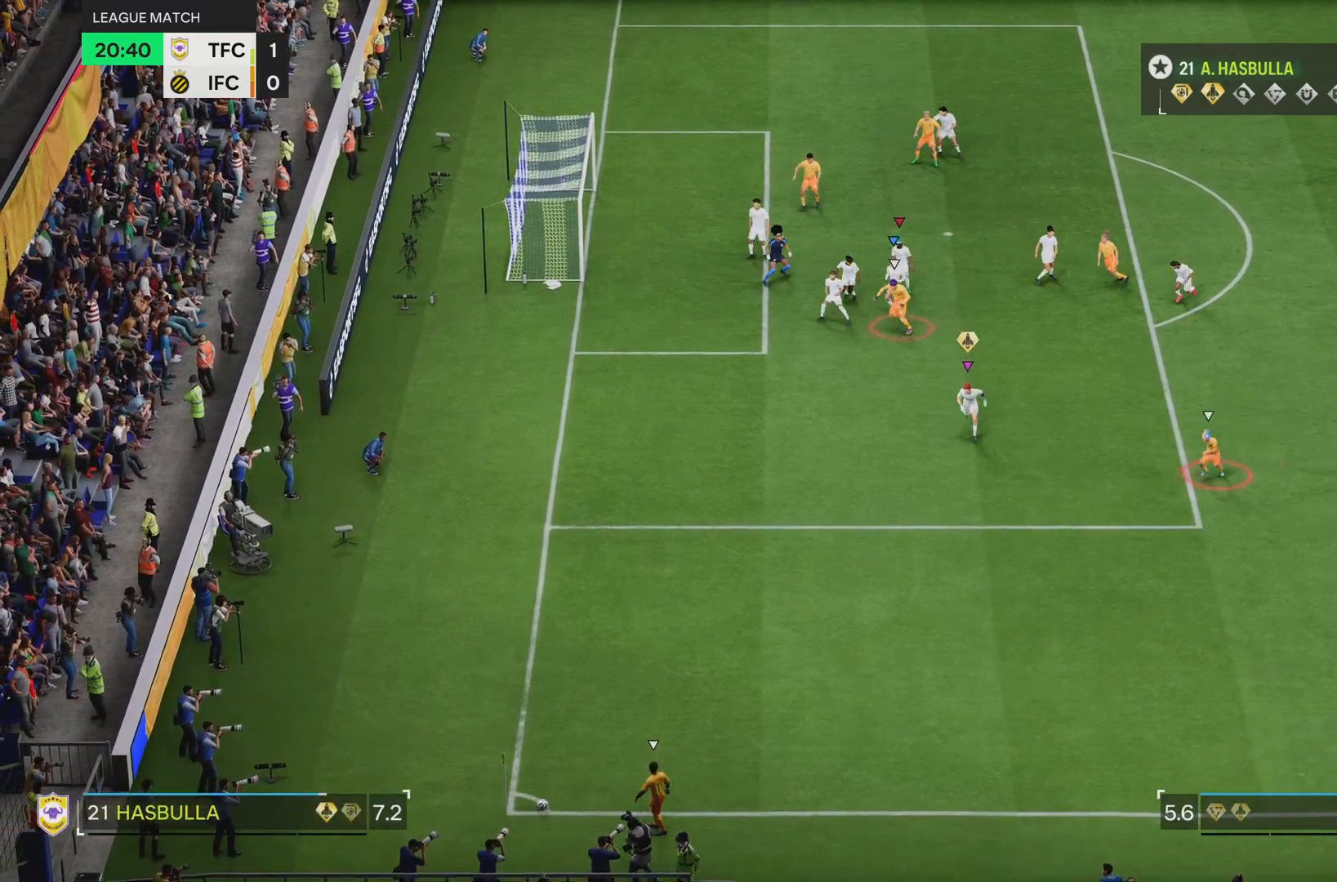
{"buttons": ["R2"], "left_stick": "down-left", "right_stick": "center", "events": [[417, "left_stick", "down-left"]]}
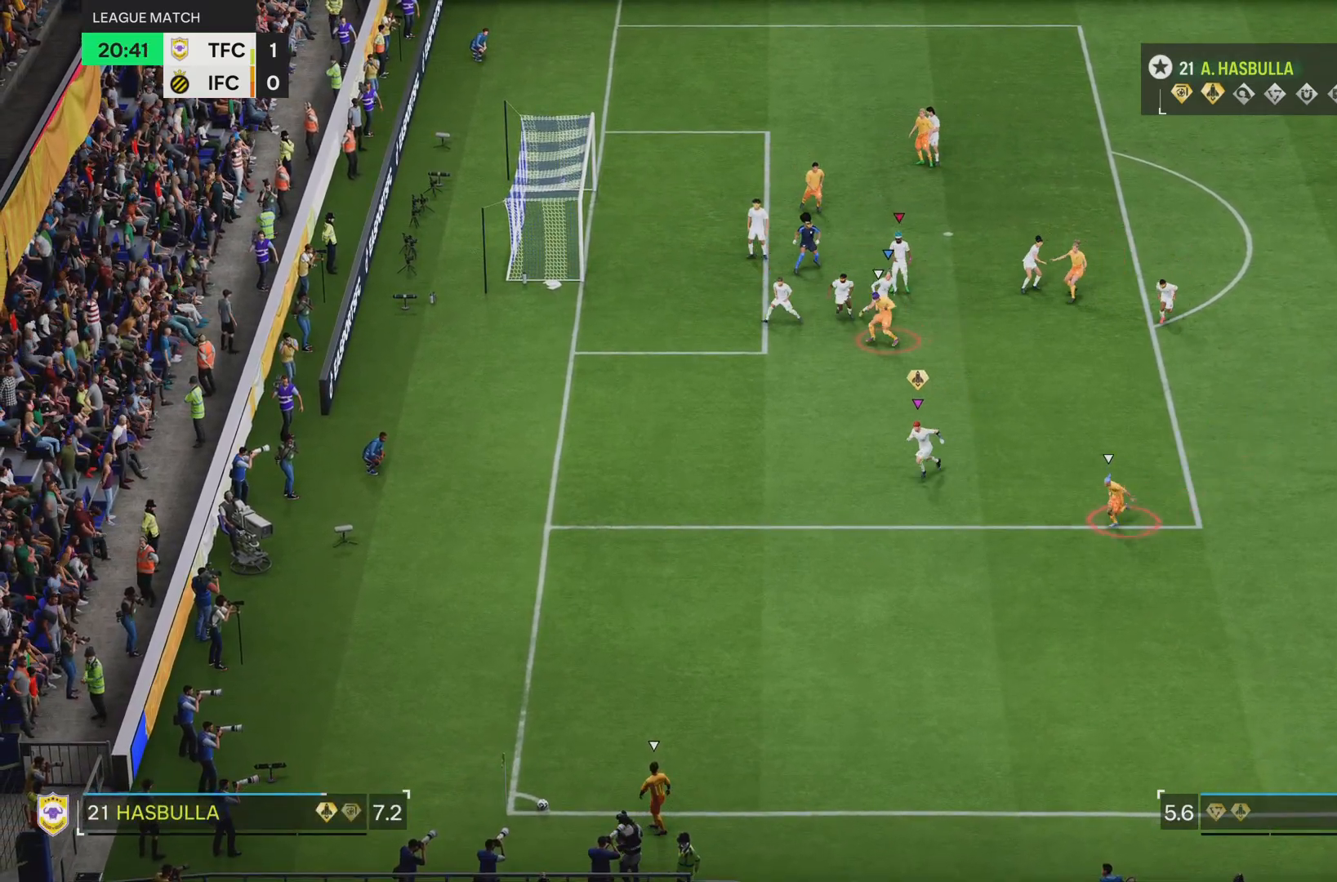
{"buttons": ["R2"], "left_stick": "down-left", "right_stick": "center", "events": []}
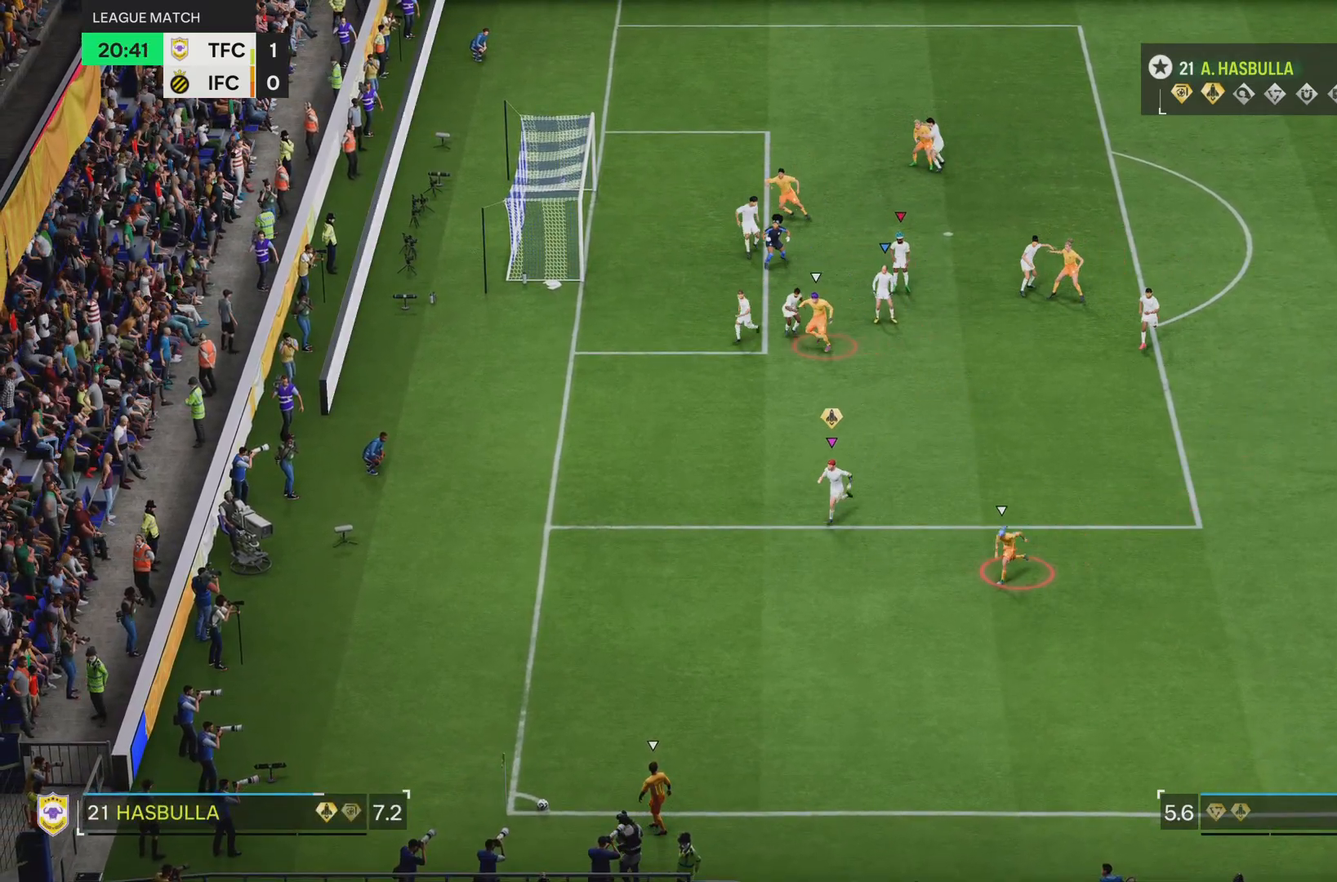
{"buttons": ["R2"], "left_stick": "down", "right_stick": "center", "events": [[234, "left_stick", "down"]]}
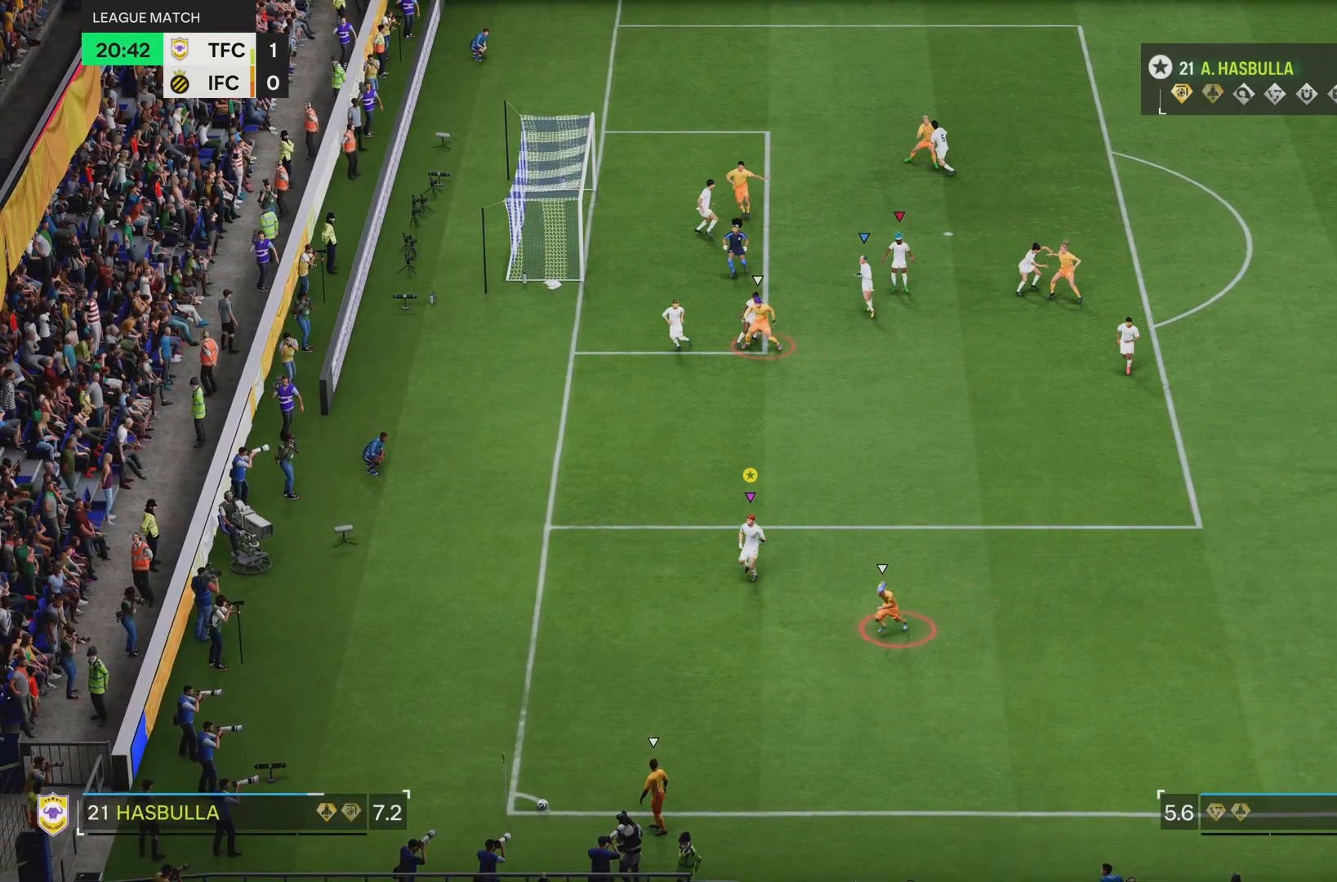
{"buttons": [], "left_stick": "down", "right_stick": "center", "events": [[434, "R2", "up"]]}
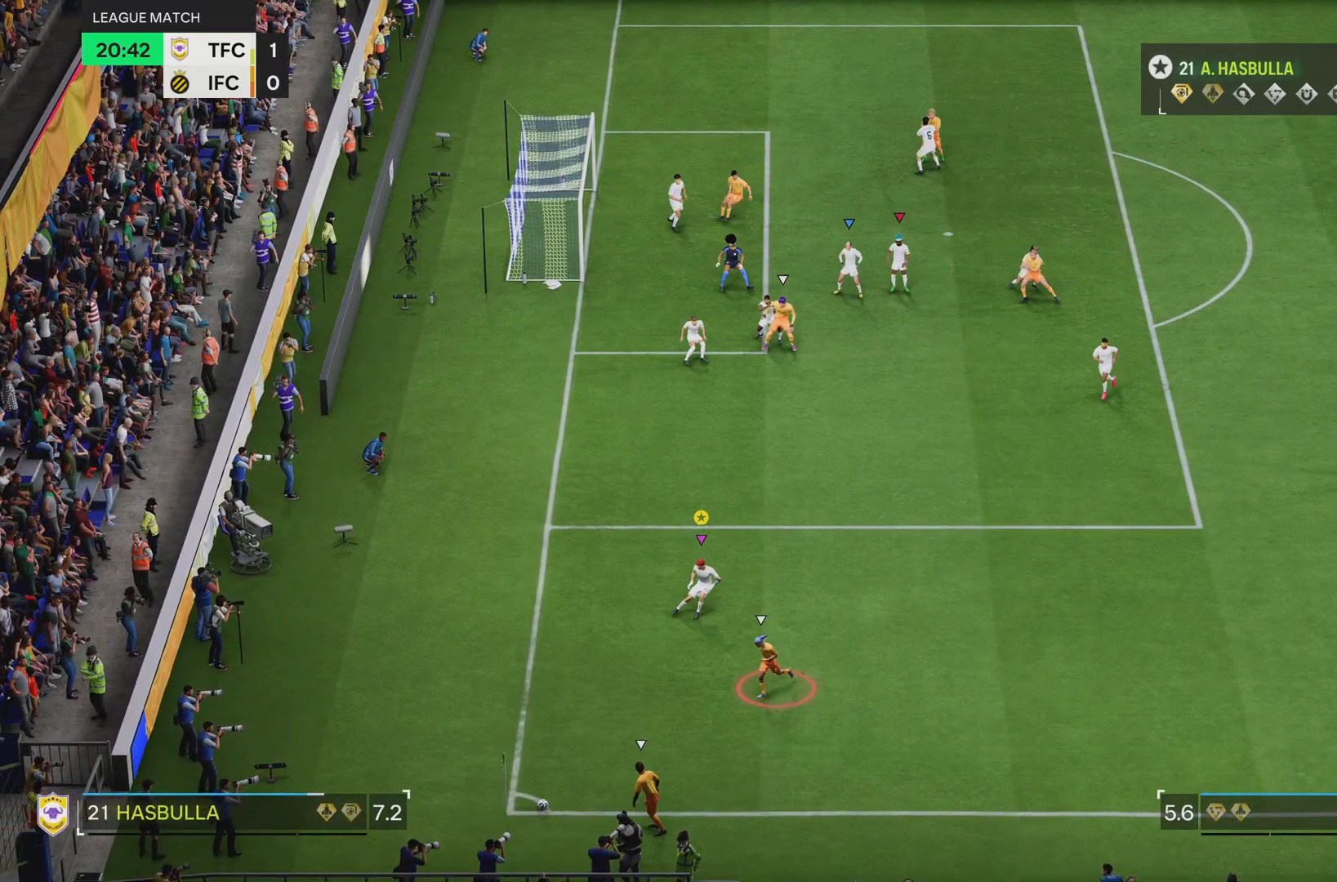
{"buttons": [], "left_stick": "down-left", "right_stick": "center", "events": [[317, "left_stick", "down-left"]]}
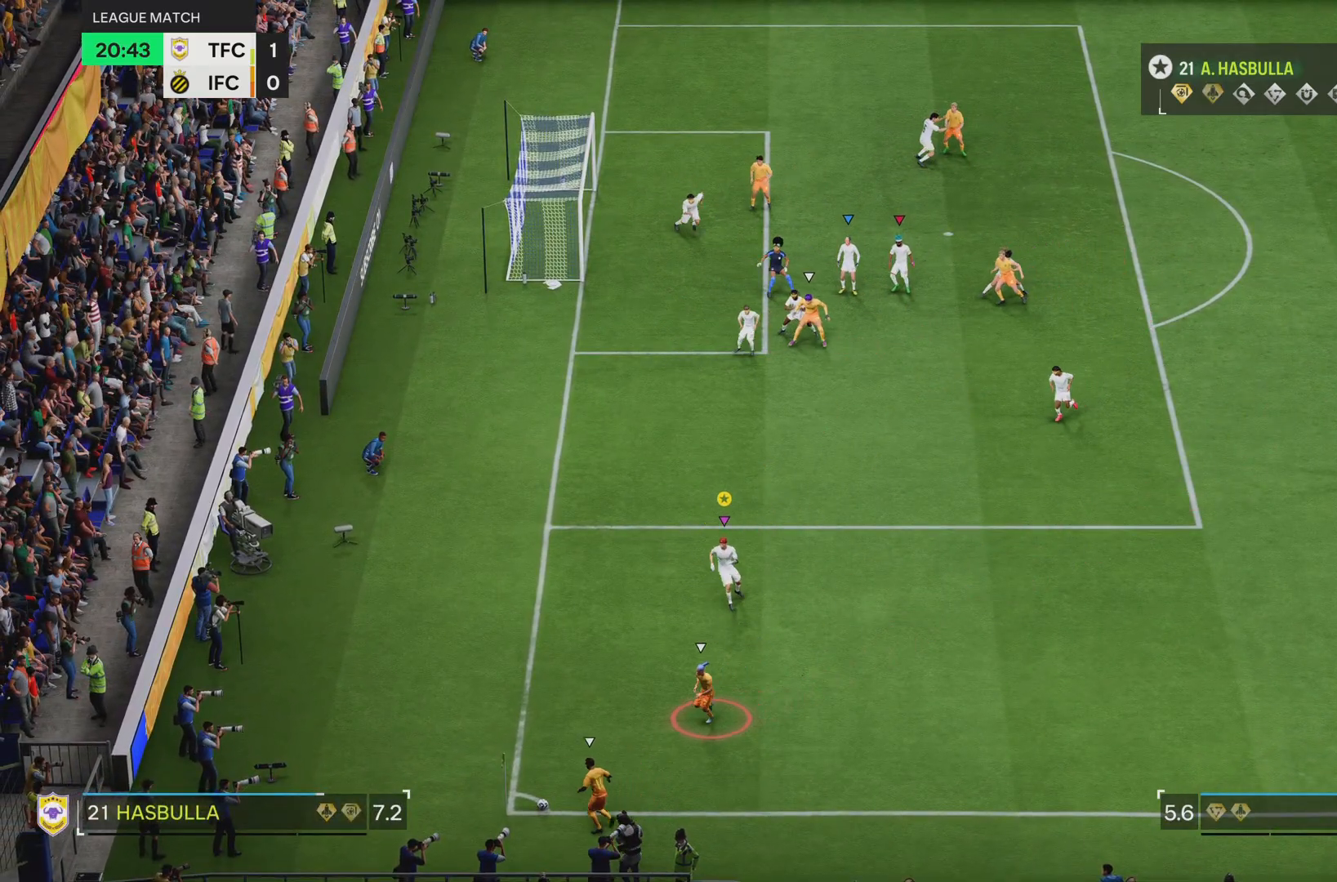
{"buttons": [], "left_stick": "down-left", "right_stick": "center", "events": []}
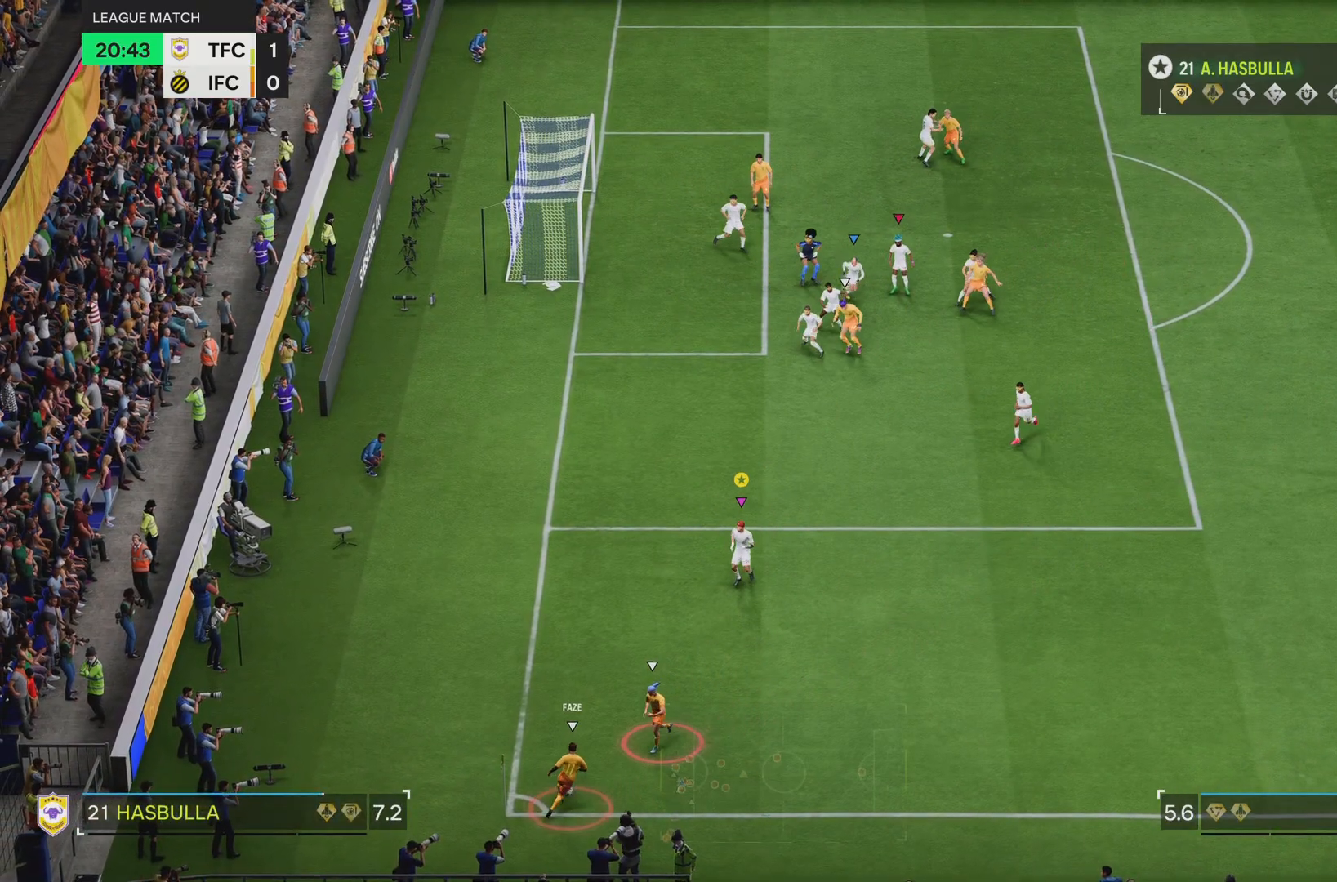
{"buttons": ["R2"], "left_stick": "down", "right_stick": "center", "events": [[84, "R2", "down"], [84, "left_stick", "down"]]}
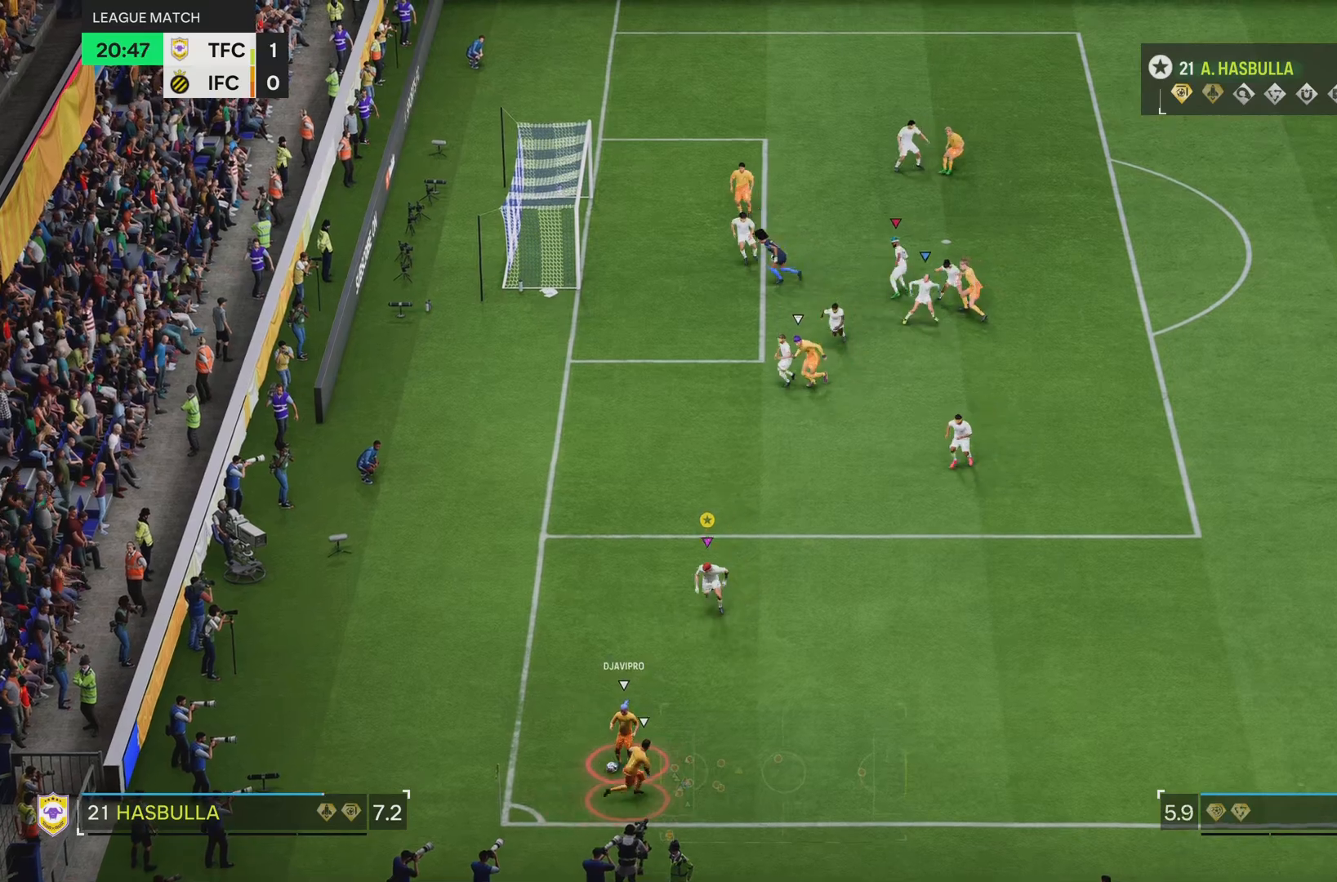
{"buttons": ["L2"], "left_stick": "down", "right_stick": "center", "events": [[16, "L2", "down"], [33, "left_stick", "down-left"], [167, "R2", "up"], [333, "left_stick", "down"]]}
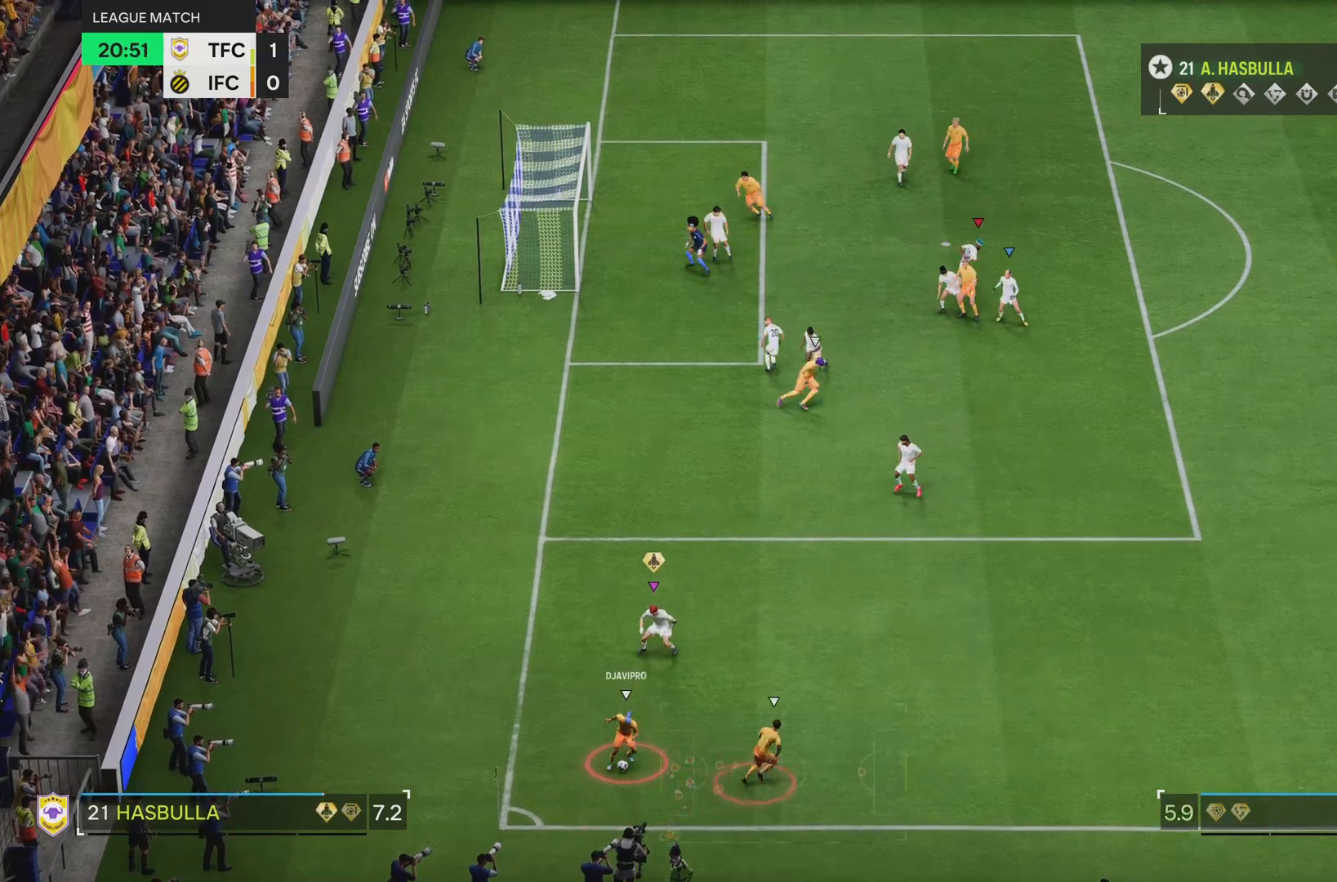
{"buttons": ["L2"], "left_stick": "down-right", "right_stick": "center", "events": [[34, "left_stick", "down-right"], [201, "left_stick", "down"], [434, "left_stick", "down-right"]]}
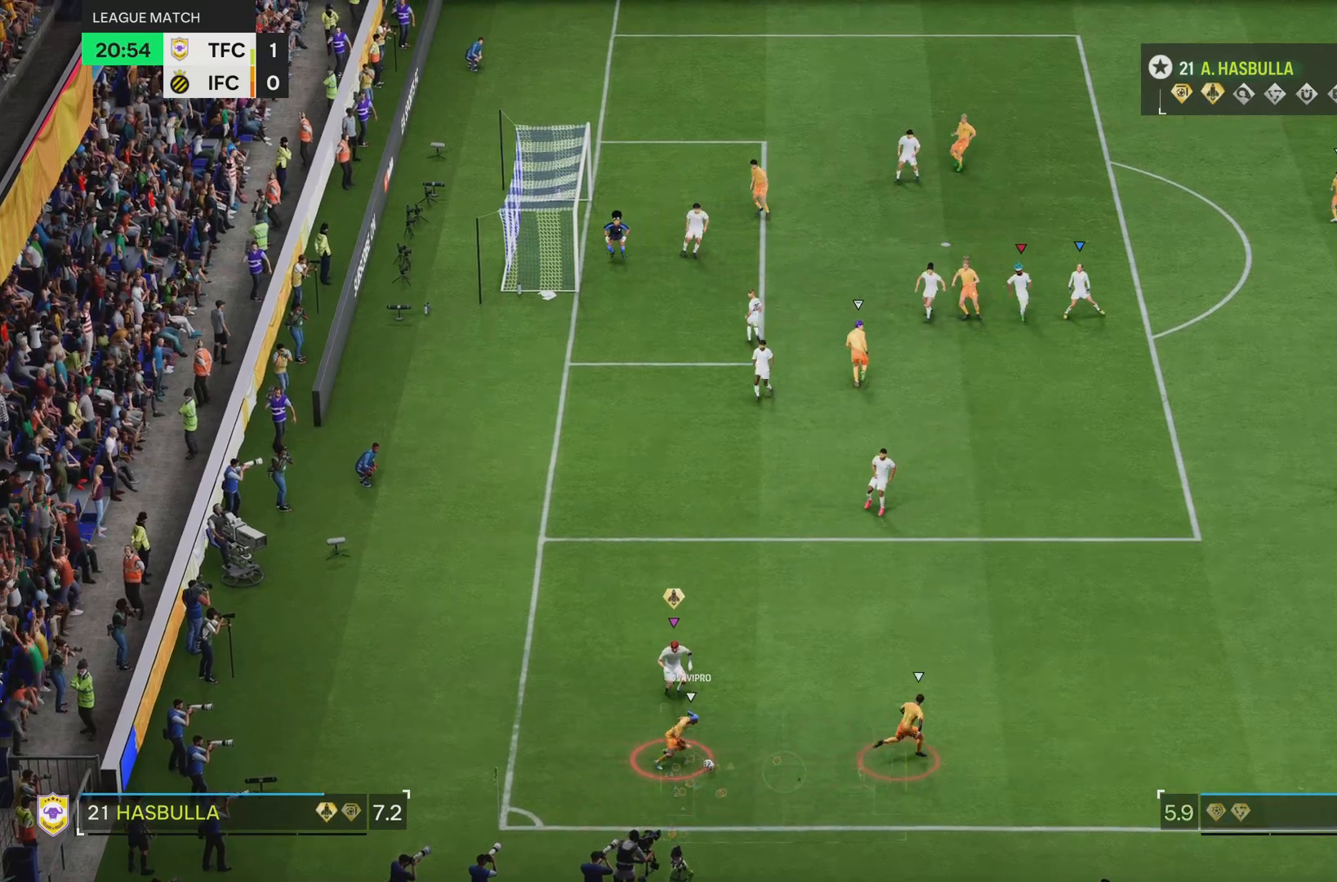
{"buttons": ["L2"], "left_stick": "right", "right_stick": "center", "events": [[400, "left_stick", "right"]]}
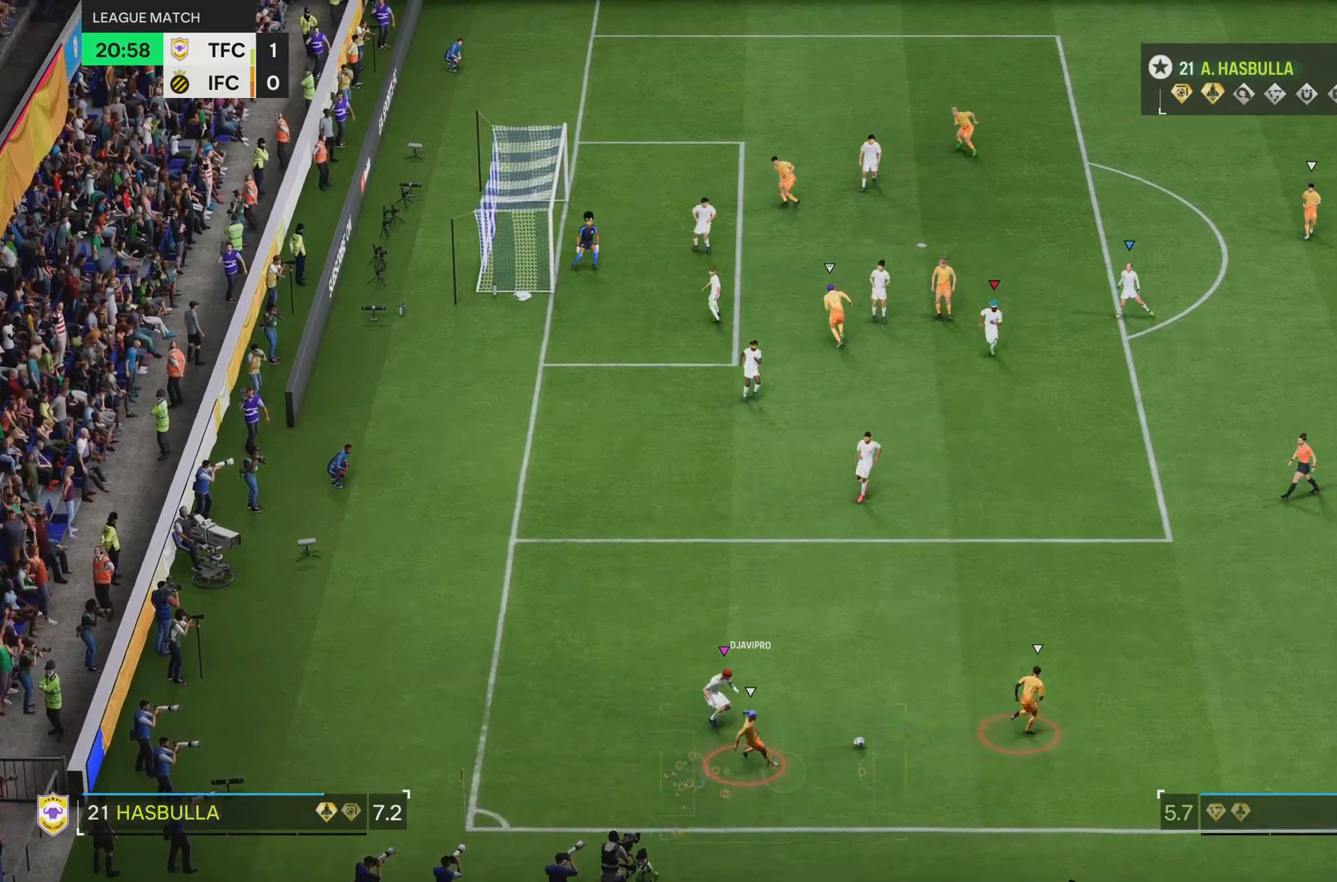
{"buttons": ["L2"], "left_stick": "right", "right_stick": "center", "events": []}
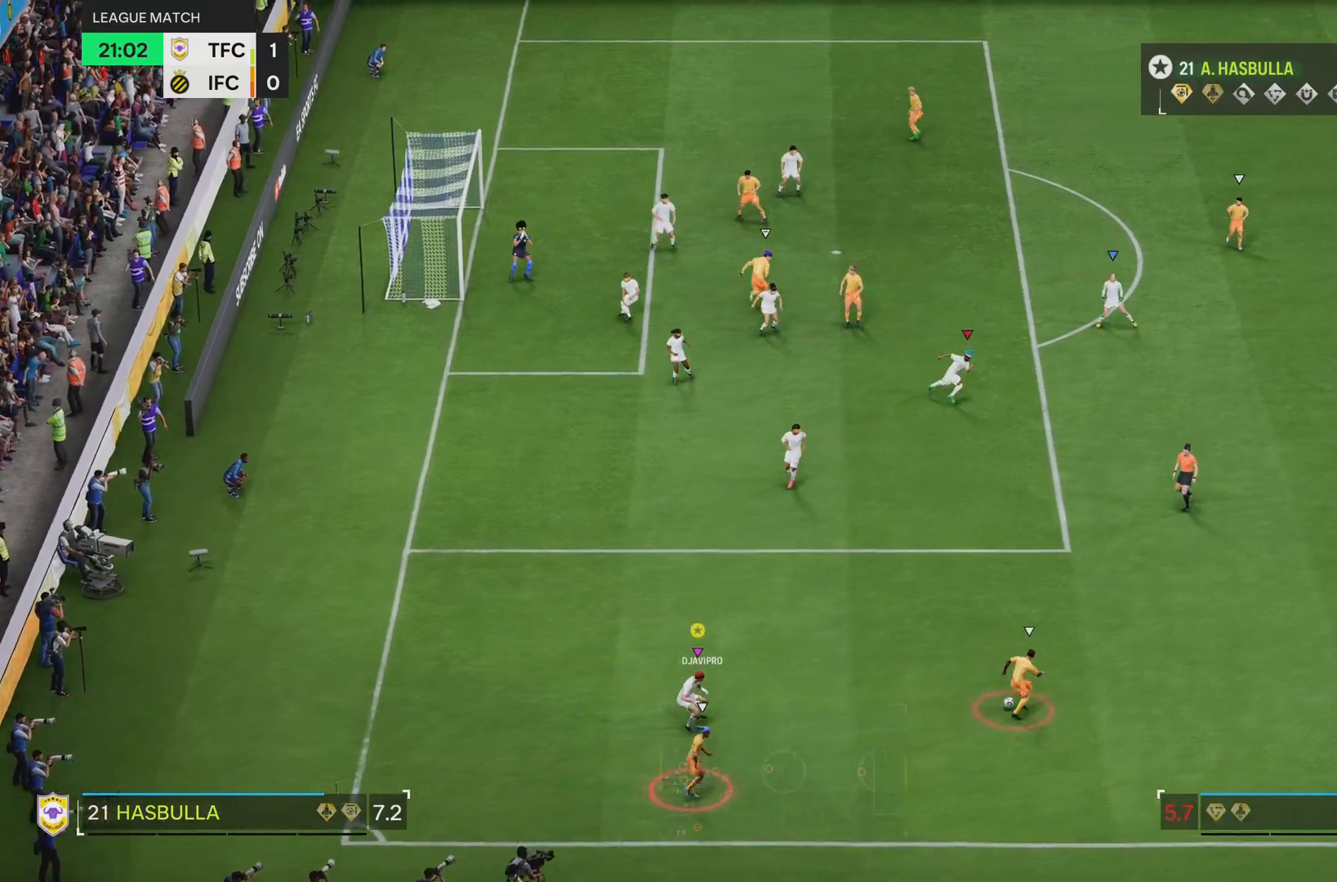
{"buttons": ["L2", "R2"], "left_stick": "up-right", "right_stick": "center", "events": [[84, "R2", "down"], [84, "left_stick", "up-right"]]}
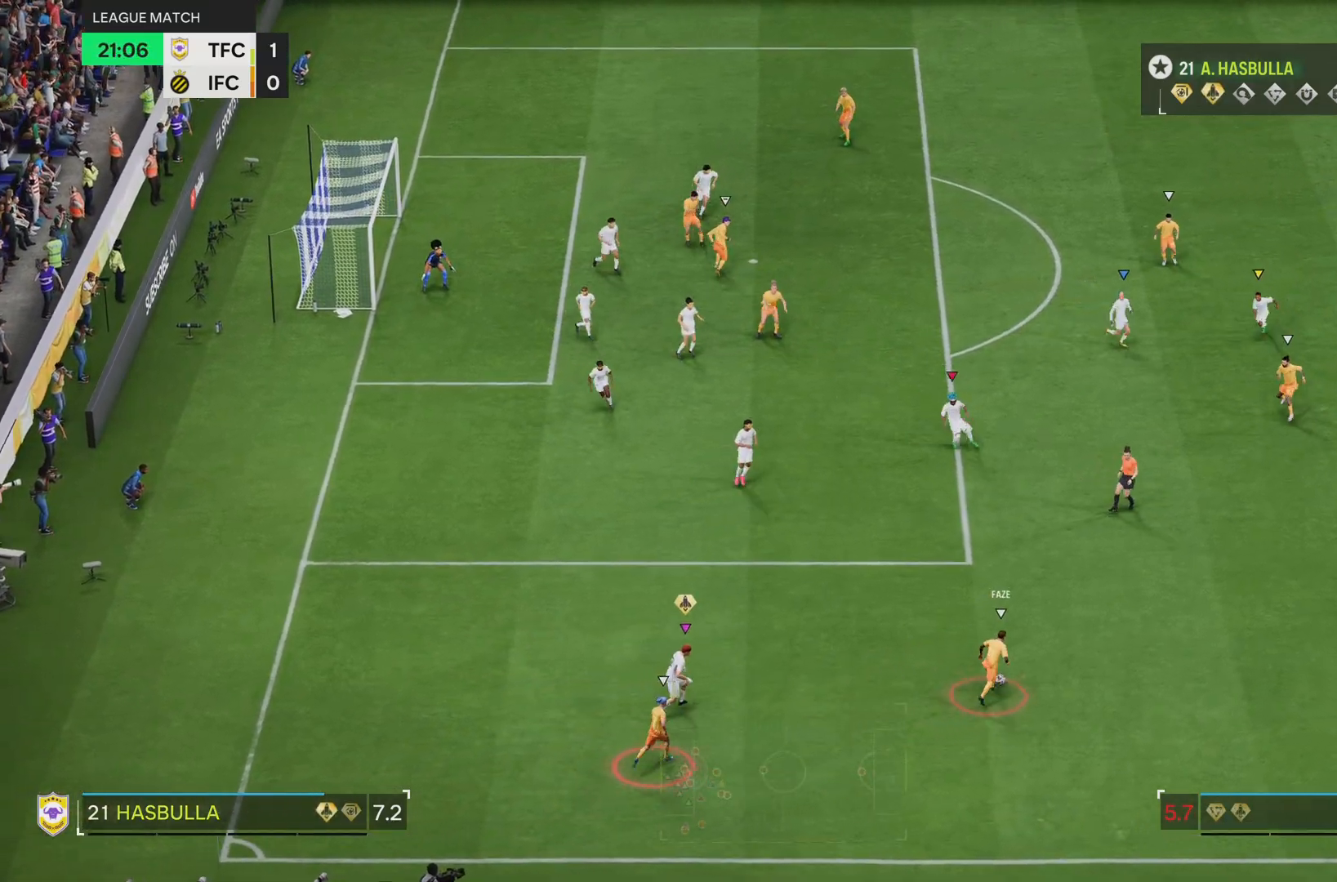
{"buttons": ["L2", "R2"], "left_stick": "up-right", "right_stick": "center", "events": []}
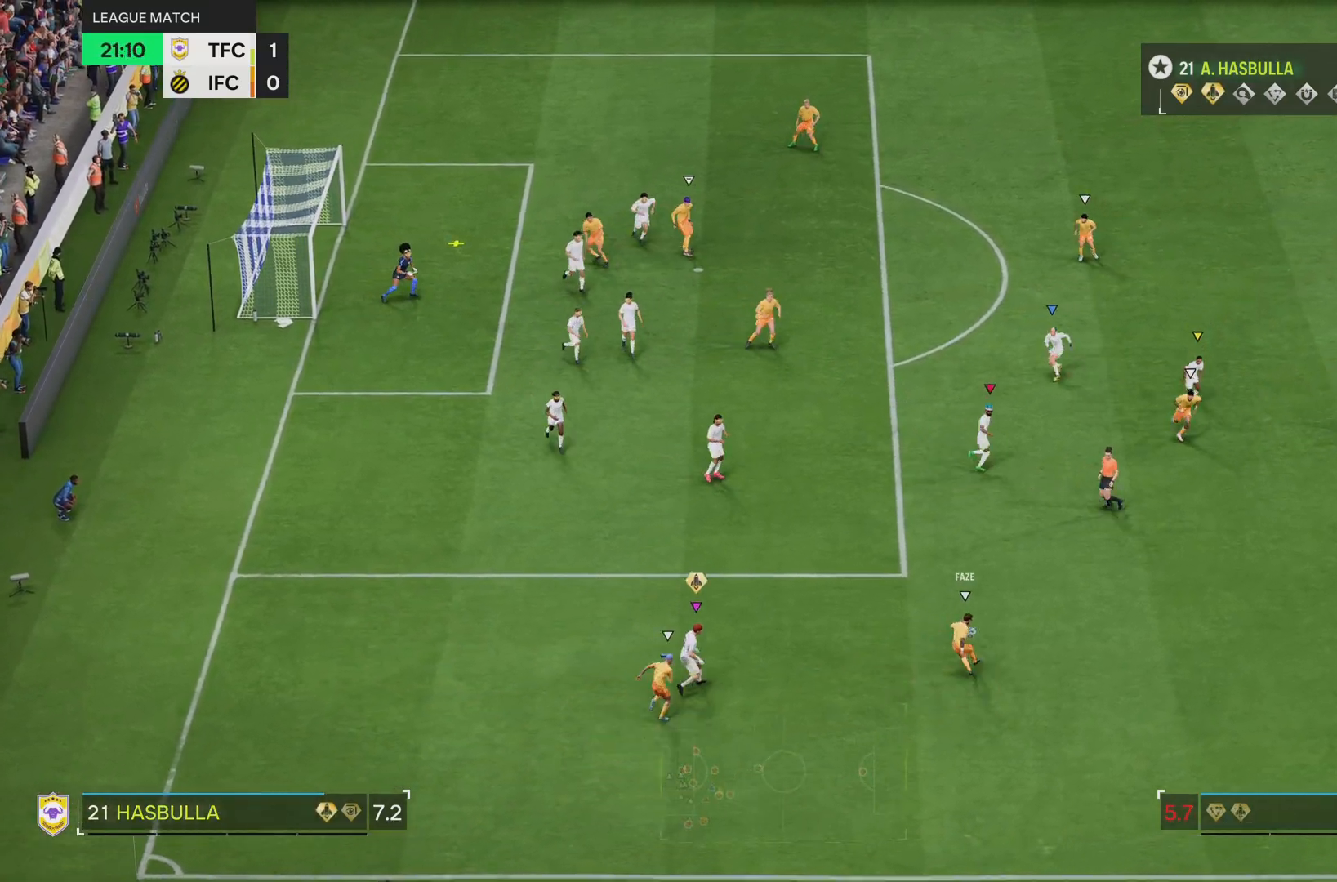
{"buttons": ["L2", "R2"], "left_stick": "up-right", "right_stick": "center", "events": []}
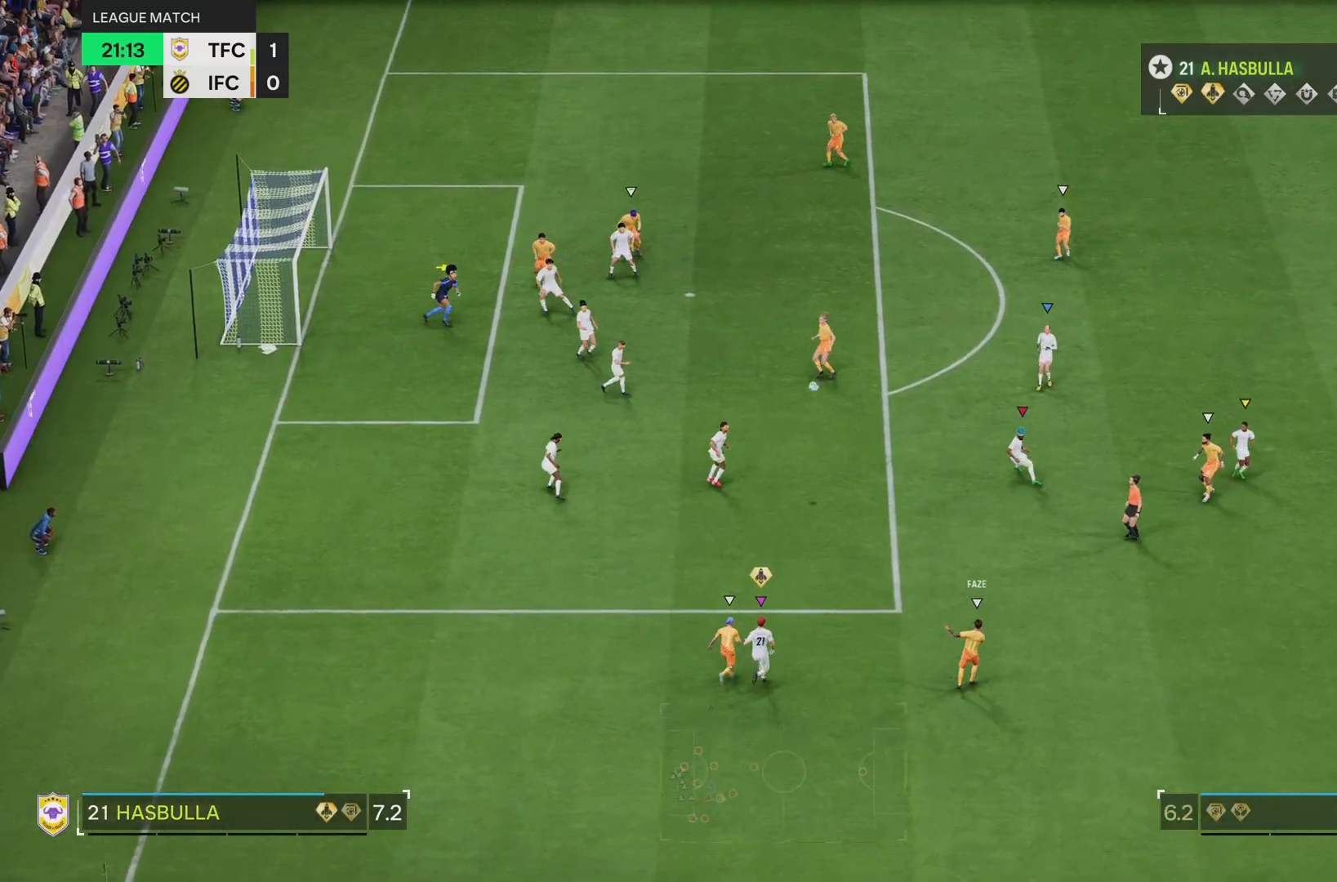
{"buttons": ["R2"], "left_stick": "up-right", "right_stick": "center", "events": [[216, "L2", "up"]]}
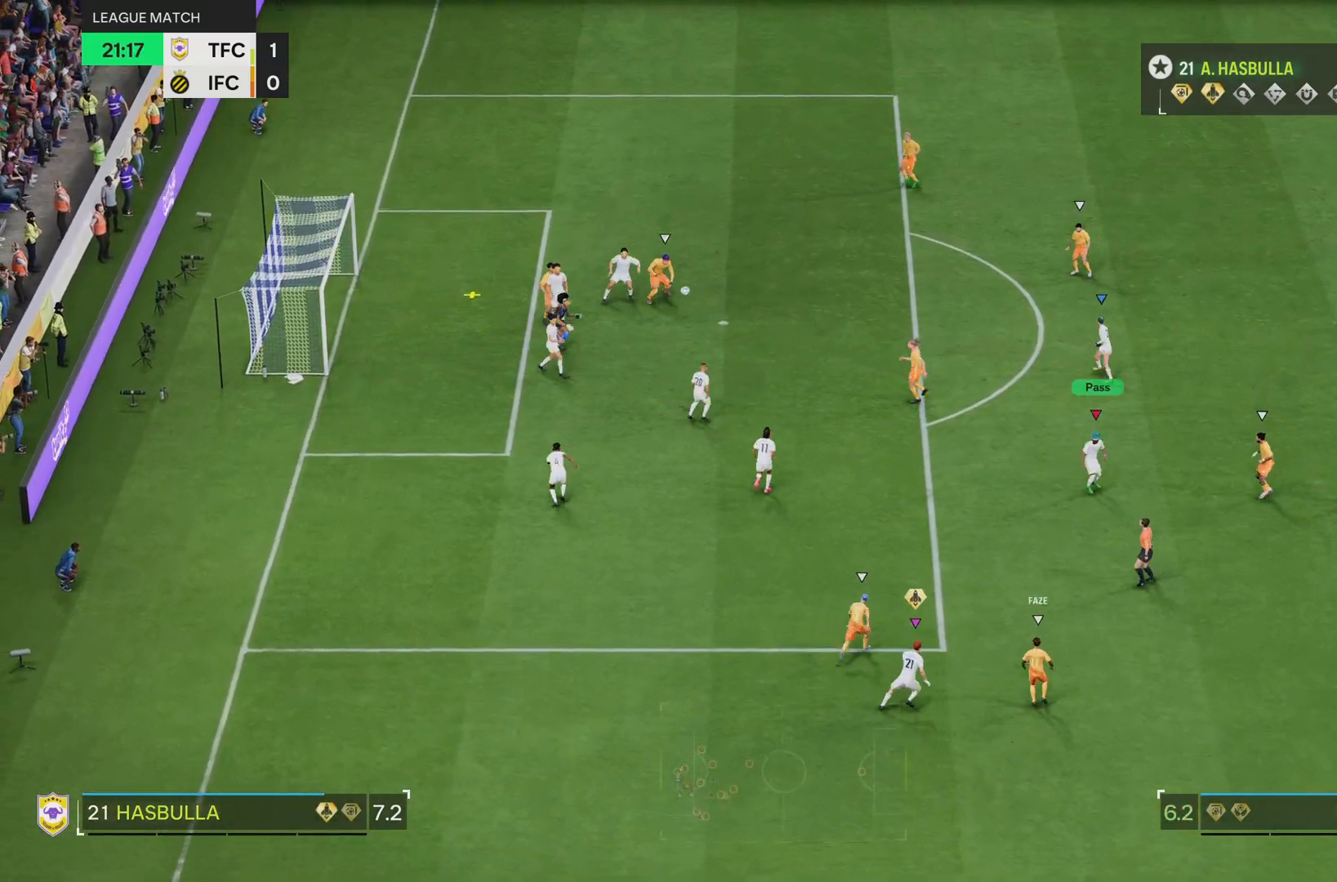
{"buttons": ["R2"], "left_stick": "right", "right_stick": "center", "events": [[150, "left_stick", "right"]]}
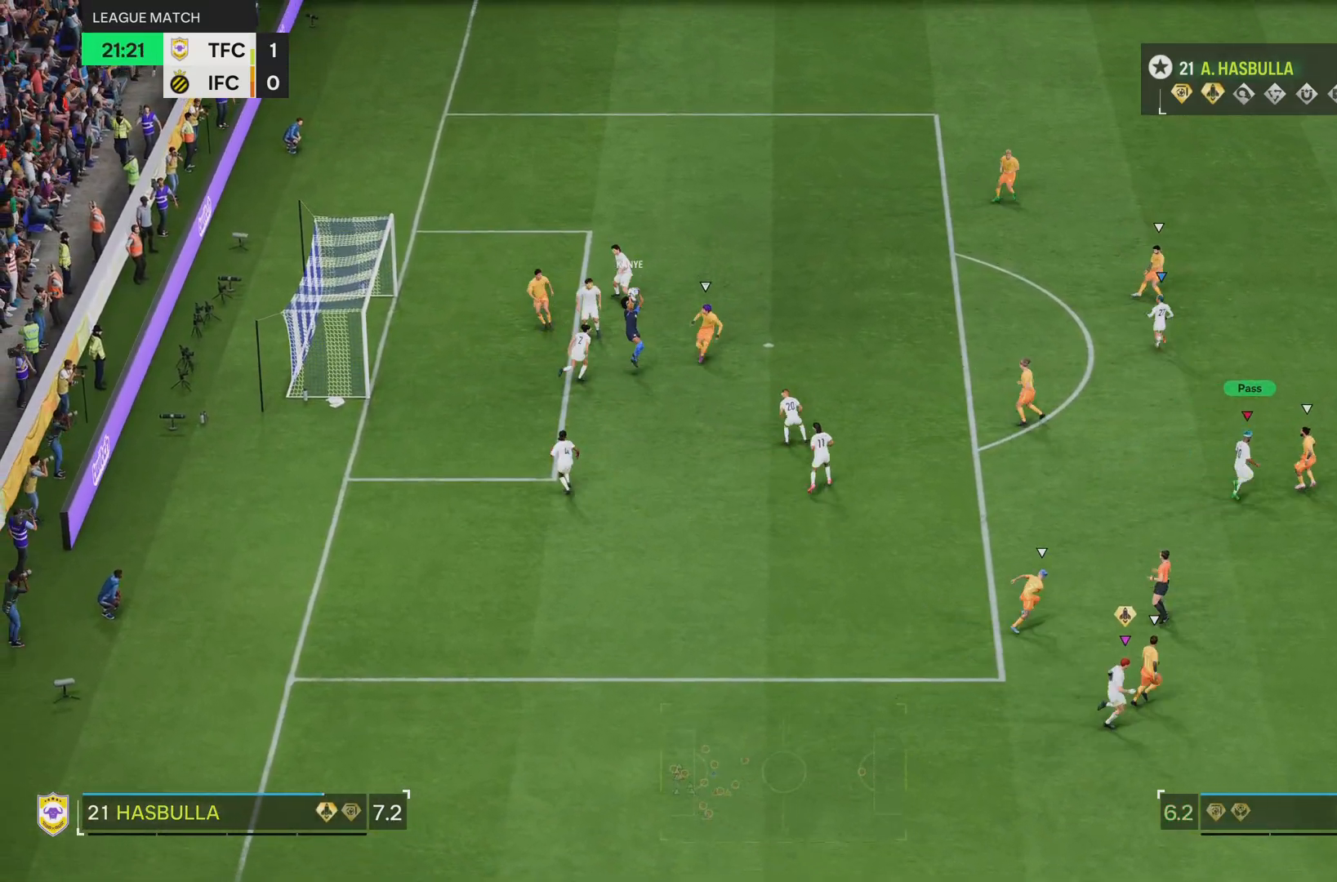
{"buttons": ["R2"], "left_stick": "right", "right_stick": "center", "events": []}